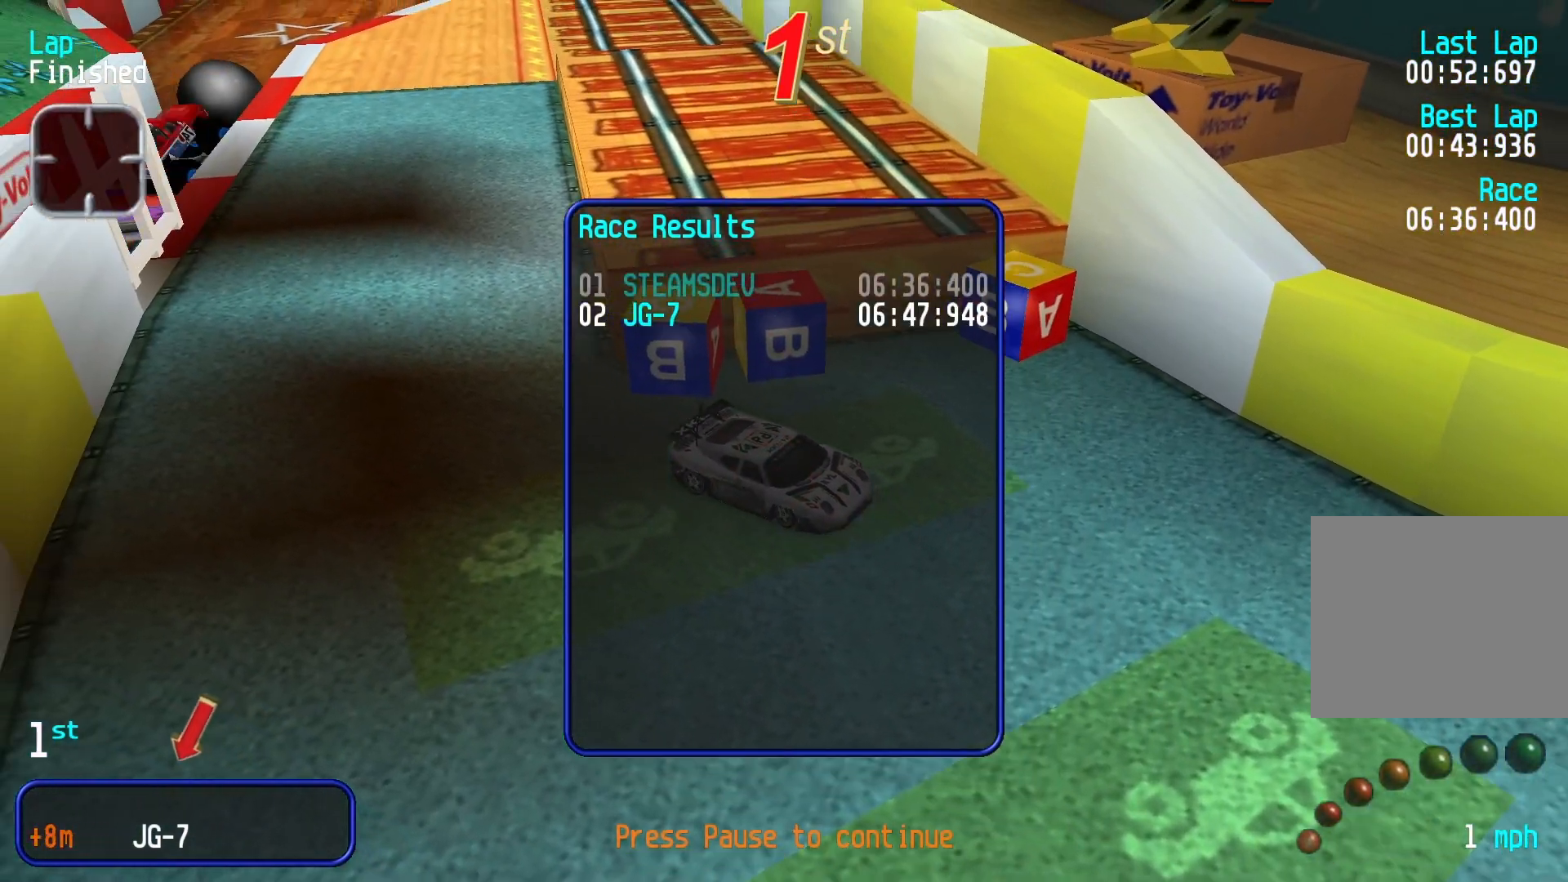
Gameplay with a controller (Xbox layout); each line is a JSON object with the inputs held at the frame after it. "events" lists button and stick changes between this image and that frame as [ms after this image, input, new state], when the widget could be followed in between. Not read: HOME R1 R2 right_stick.
{"buttons": [], "left_stick": "down-left", "events": [[200, "left_stick", "down-left"]]}
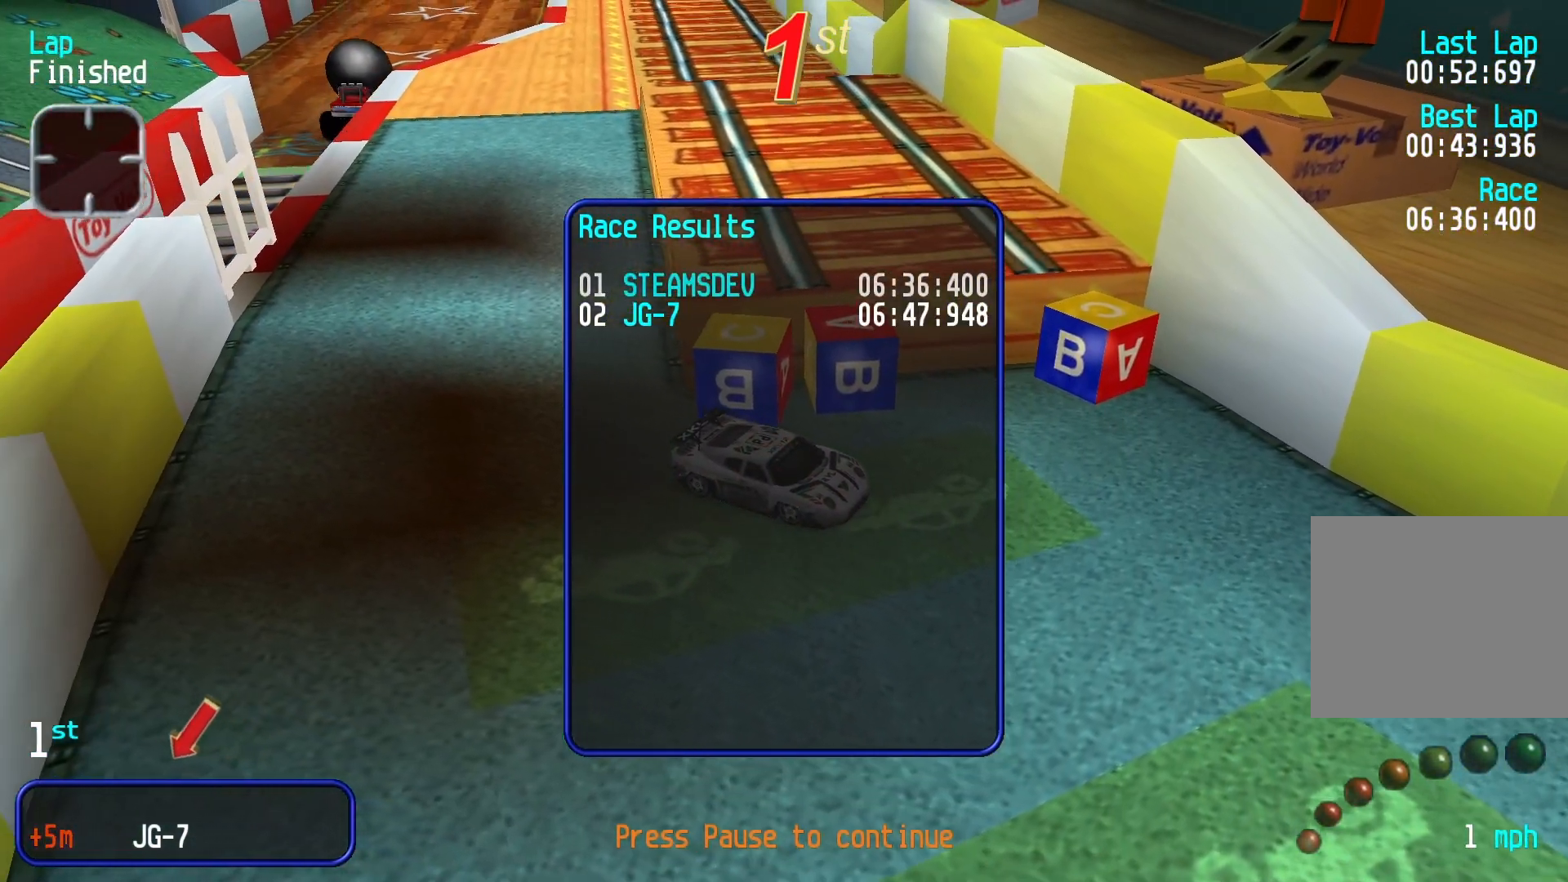
{"buttons": [], "left_stick": "down-left", "events": []}
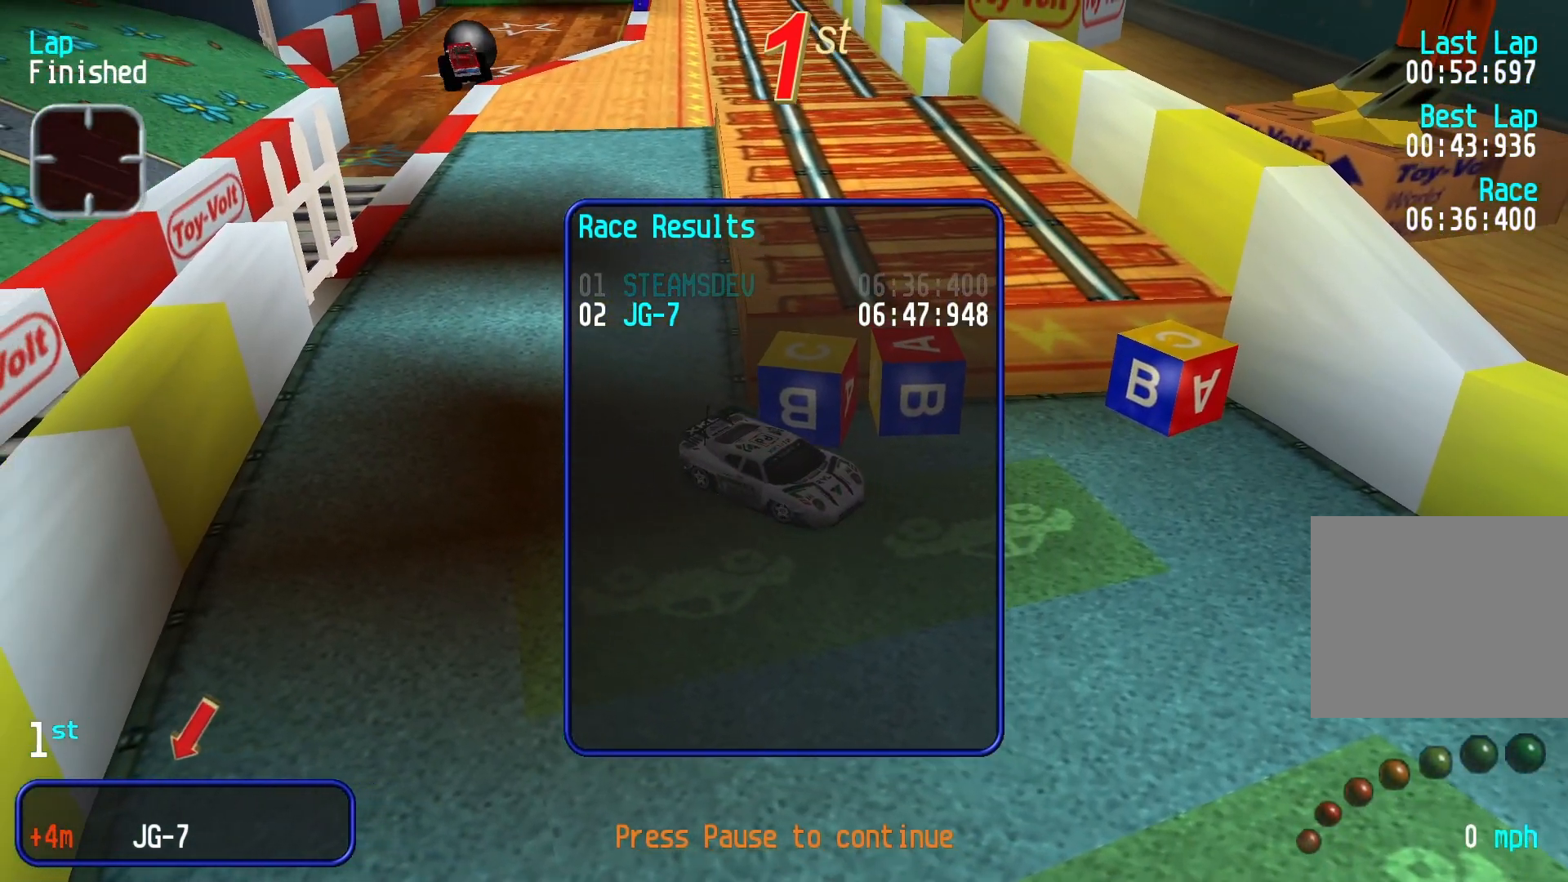
{"buttons": [], "left_stick": "down-left", "events": []}
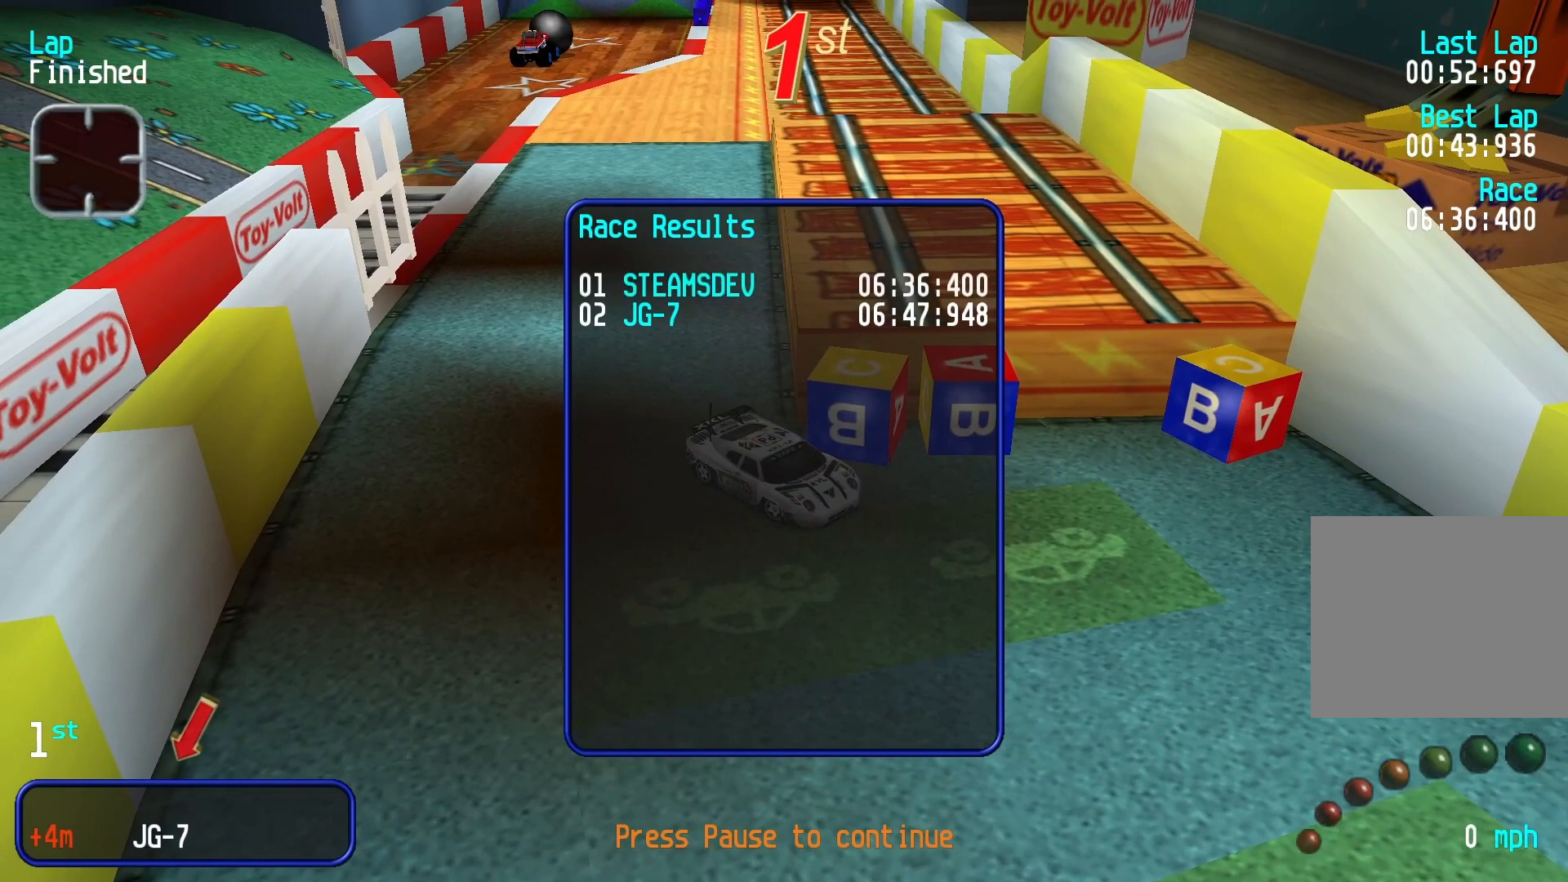
{"buttons": [], "left_stick": "down-left", "events": []}
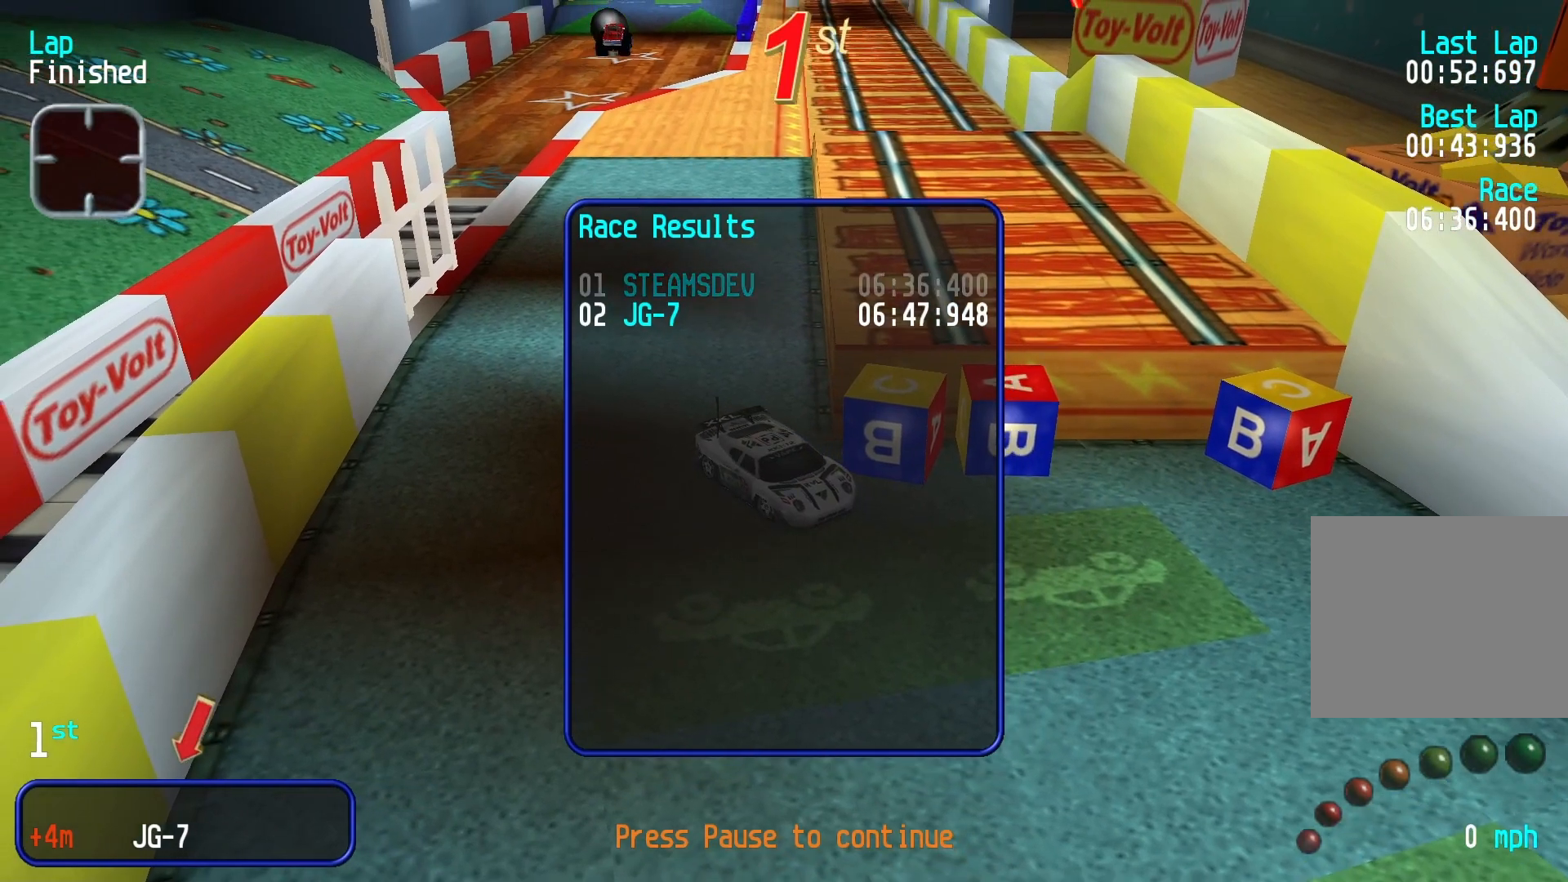
{"buttons": [], "left_stick": "down-left", "events": []}
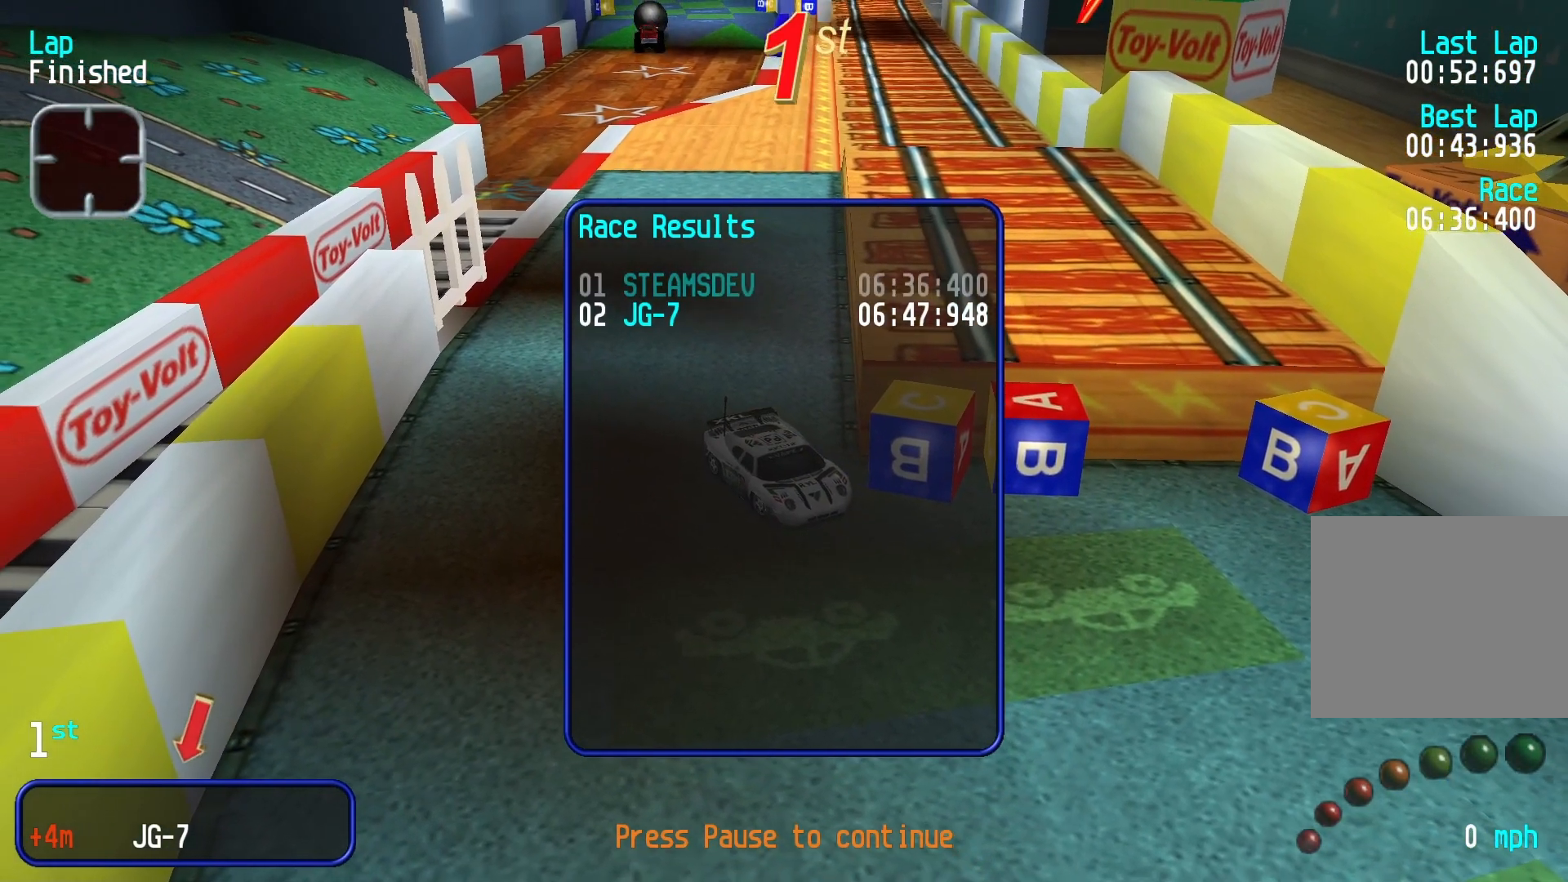
{"buttons": [], "left_stick": "down-left", "events": []}
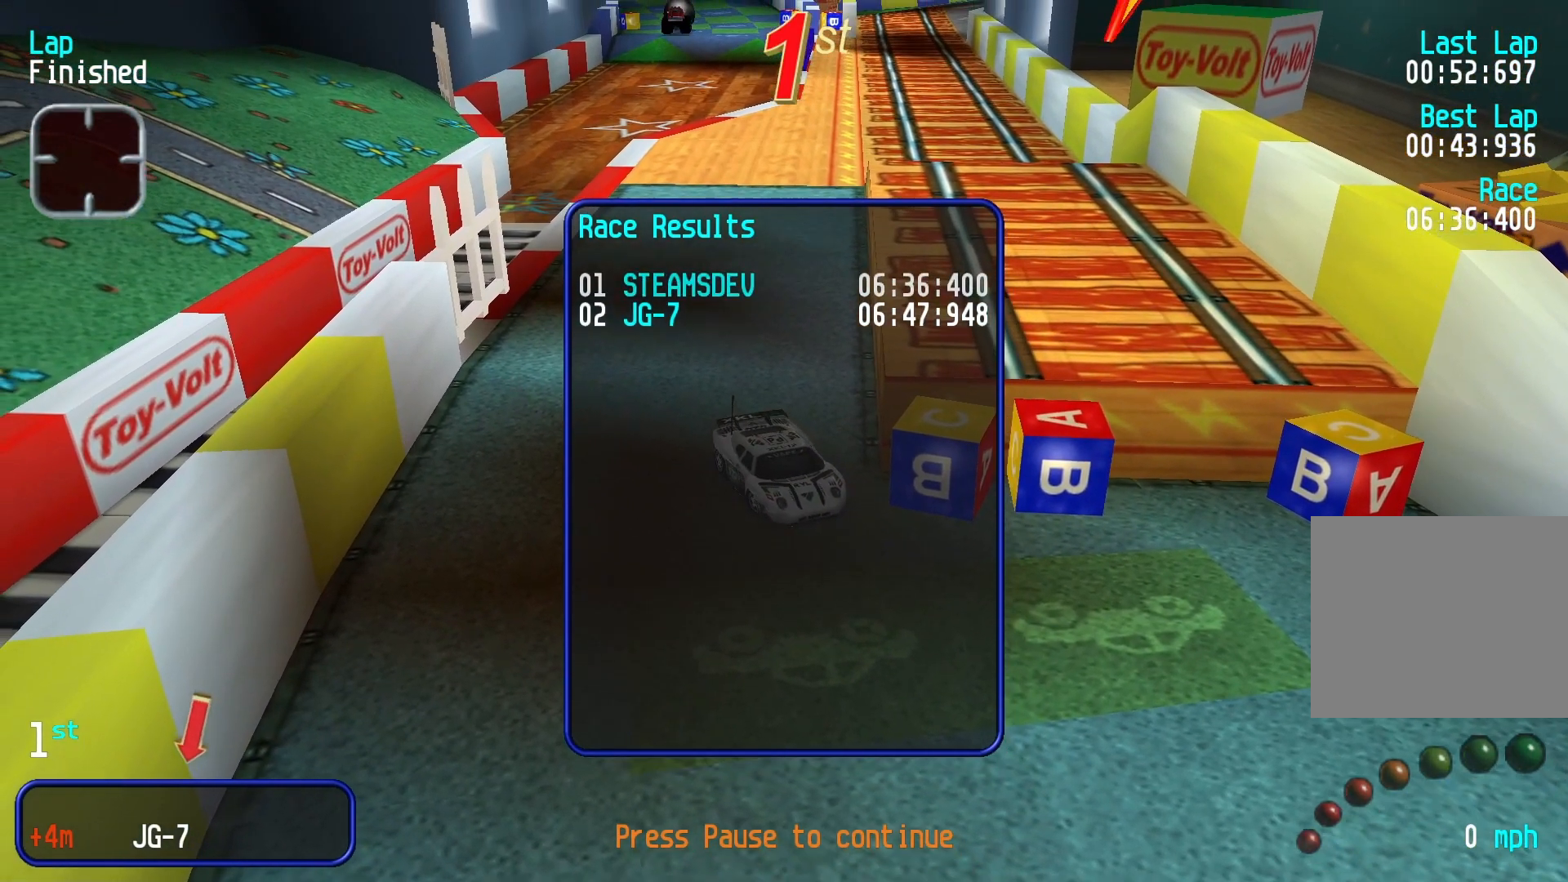
{"buttons": [], "left_stick": "down-left", "events": []}
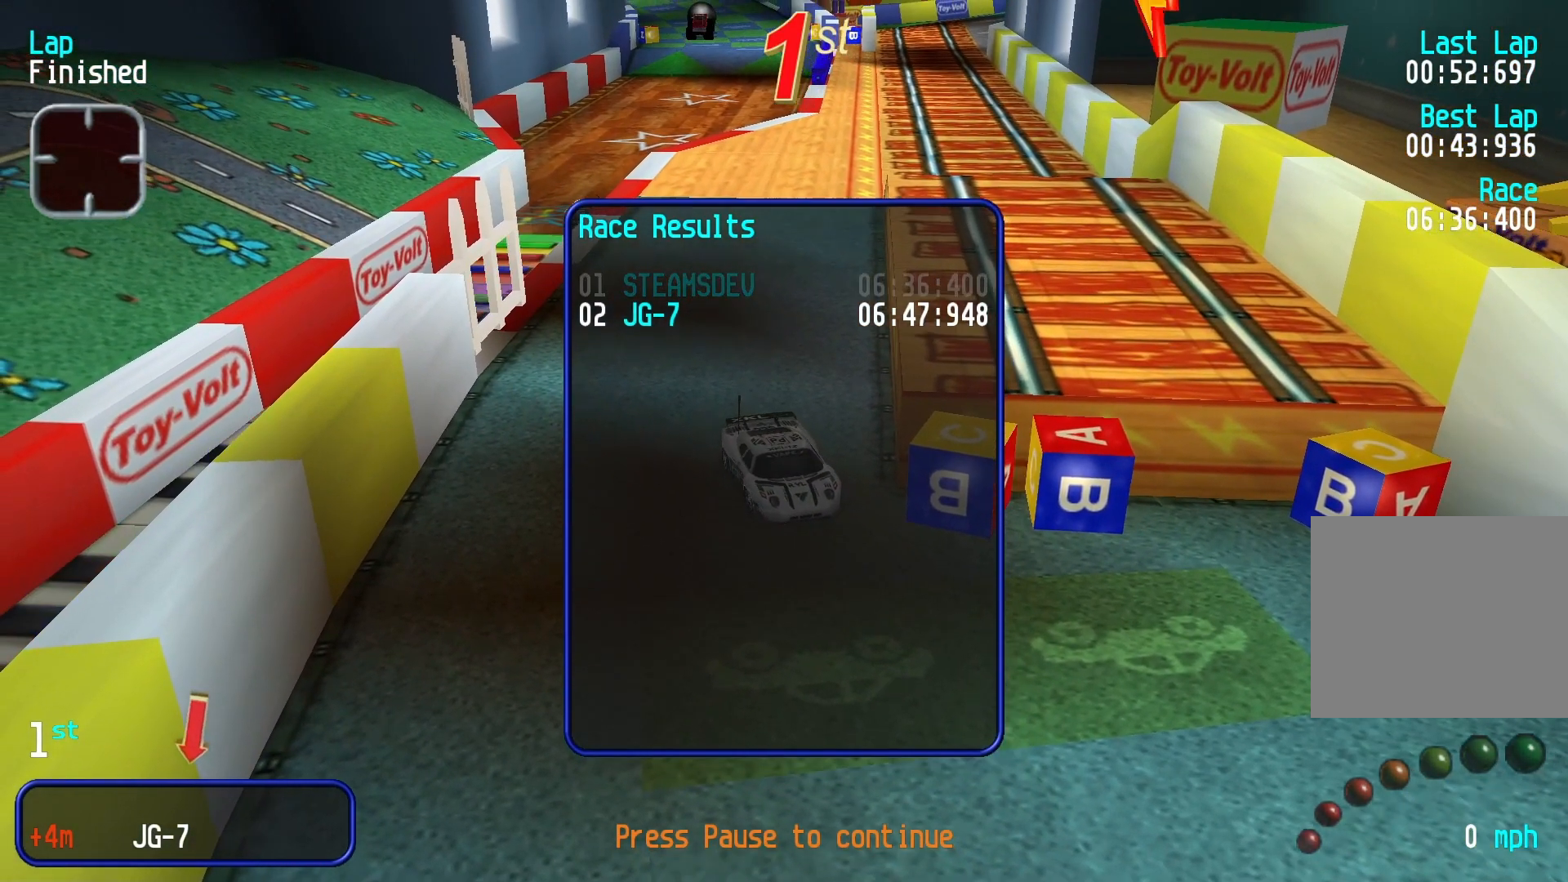
{"buttons": [], "left_stick": "down-left", "events": []}
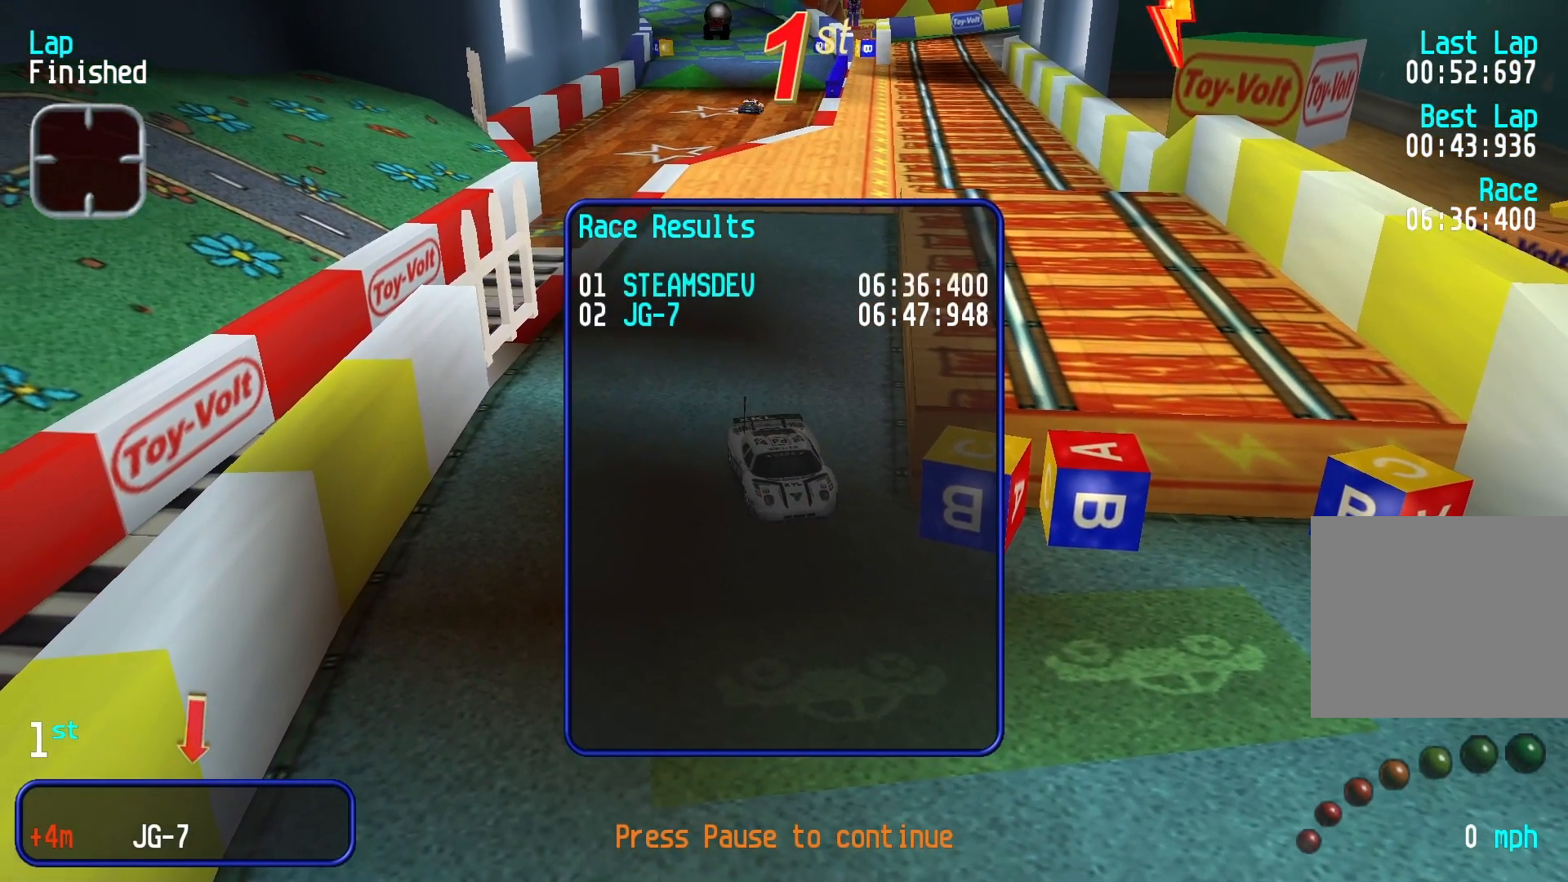
{"buttons": [], "left_stick": "left", "events": [[300, "left_stick", "left"]]}
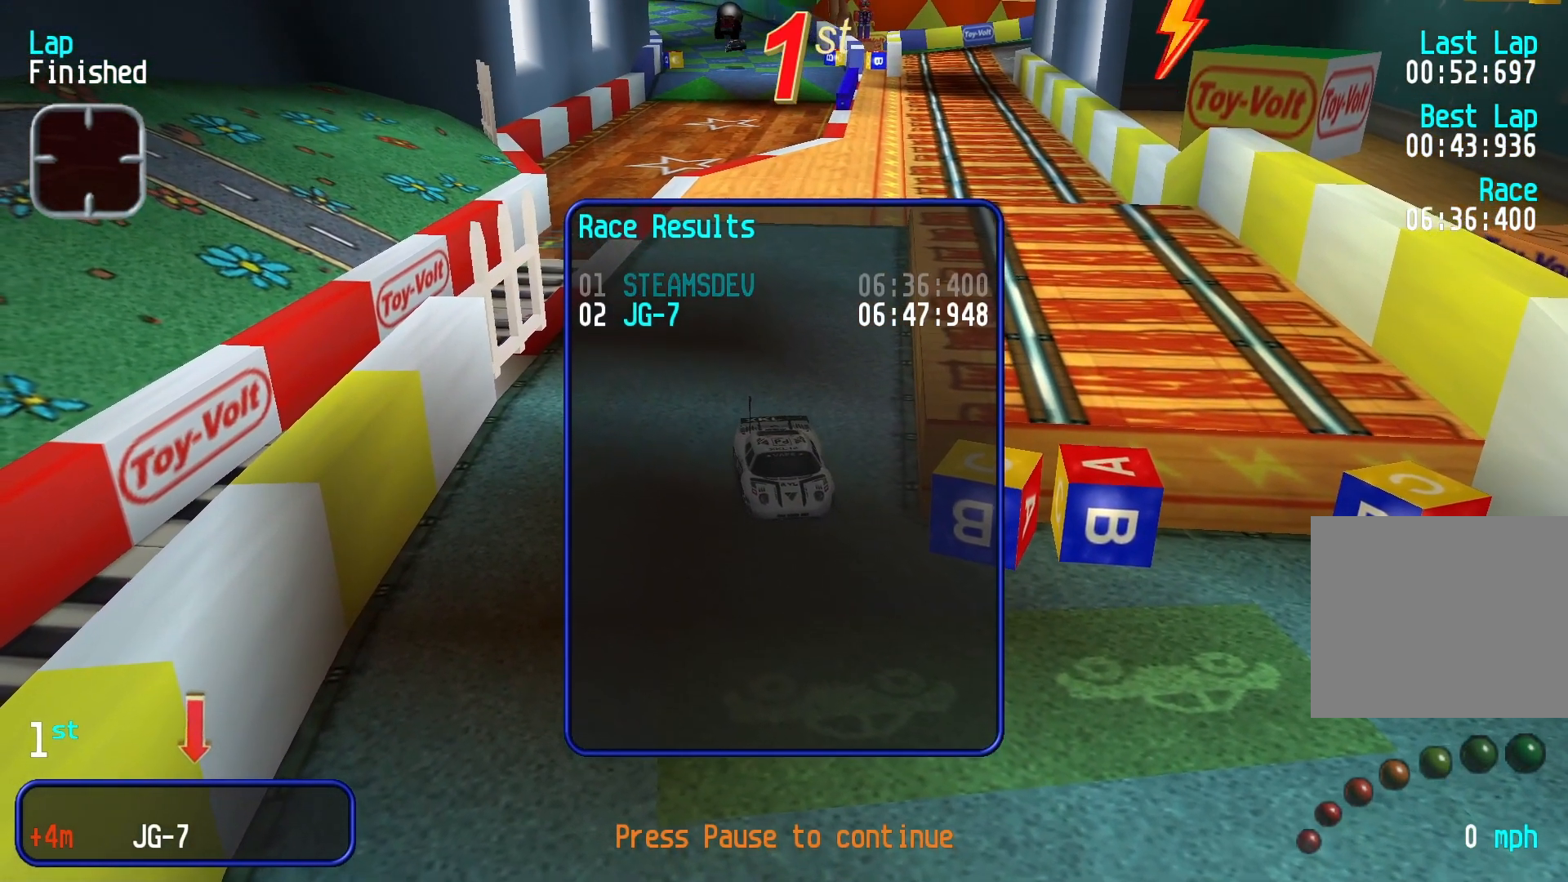
{"buttons": [], "left_stick": "left", "events": []}
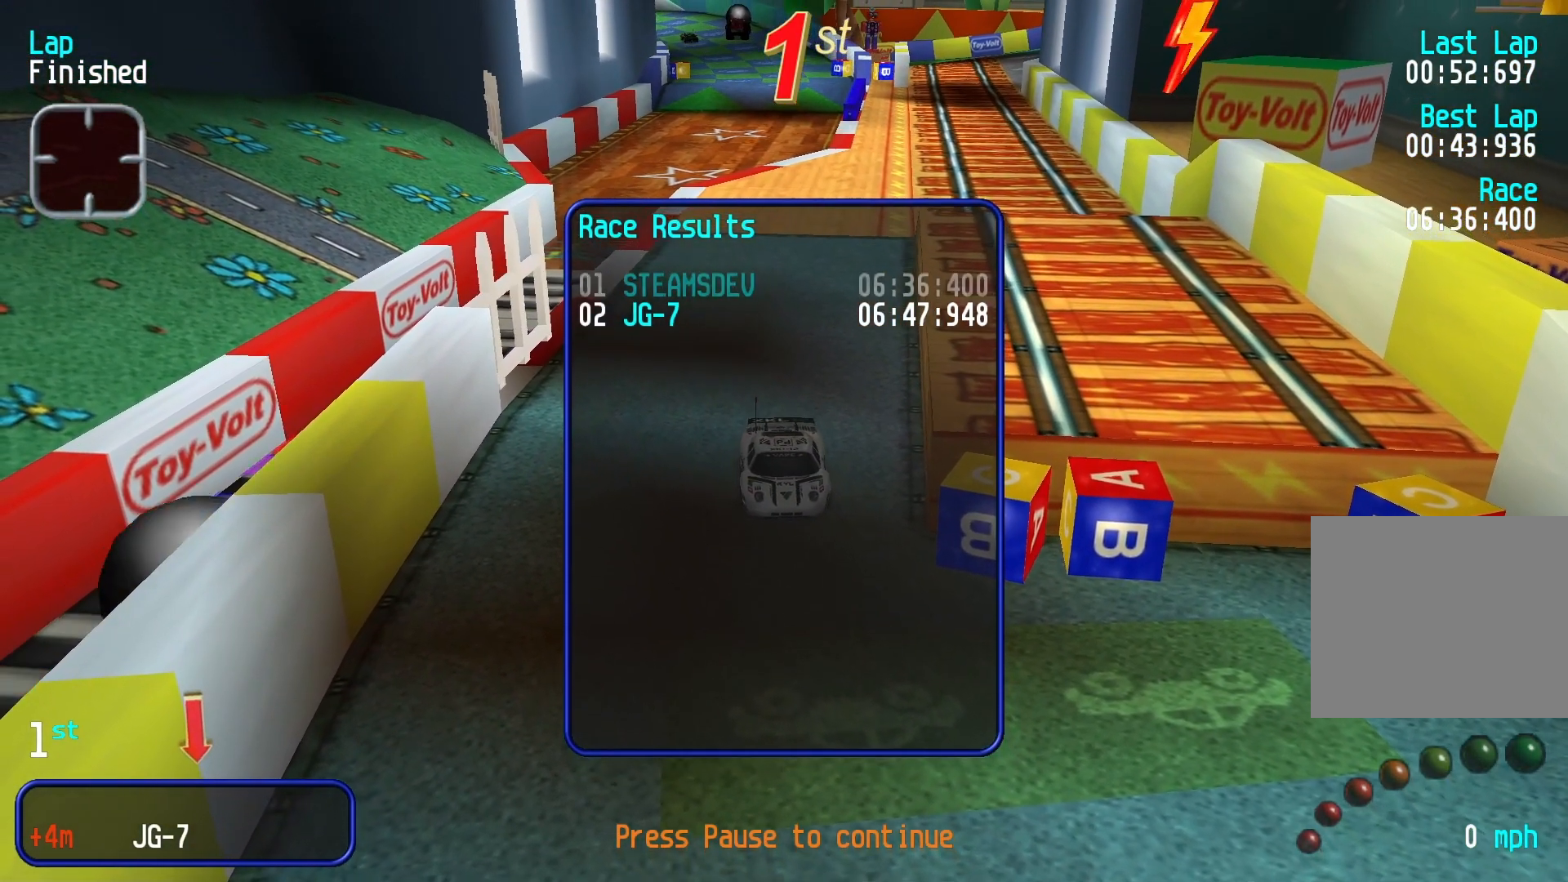
{"buttons": [], "left_stick": "center", "events": [[33, "left_stick", "center"]]}
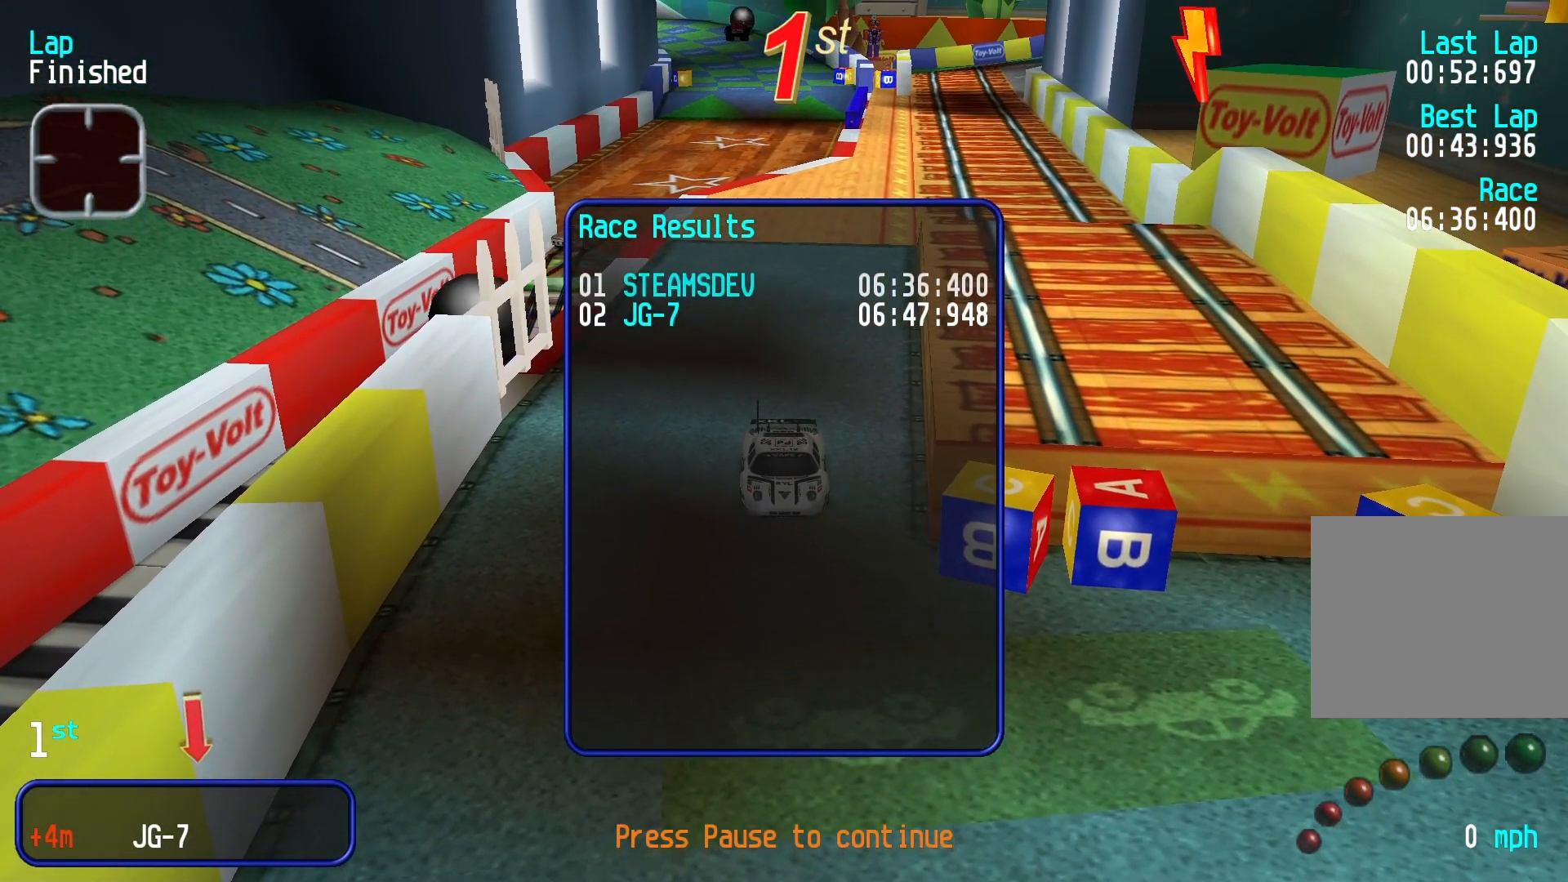
{"buttons": [], "left_stick": "center", "events": []}
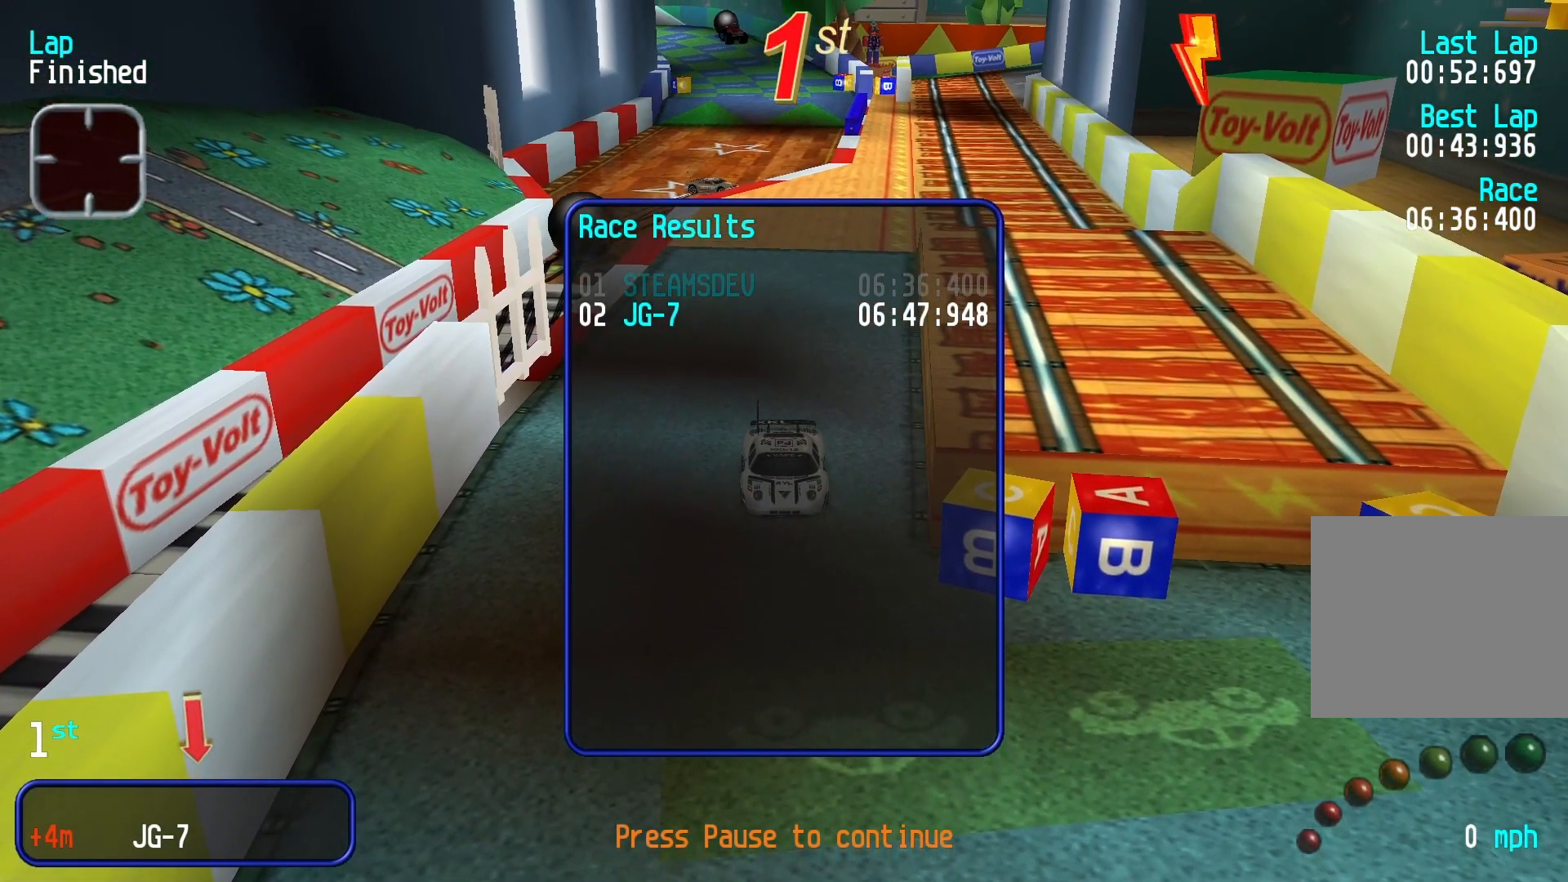
{"buttons": [], "left_stick": "center", "events": []}
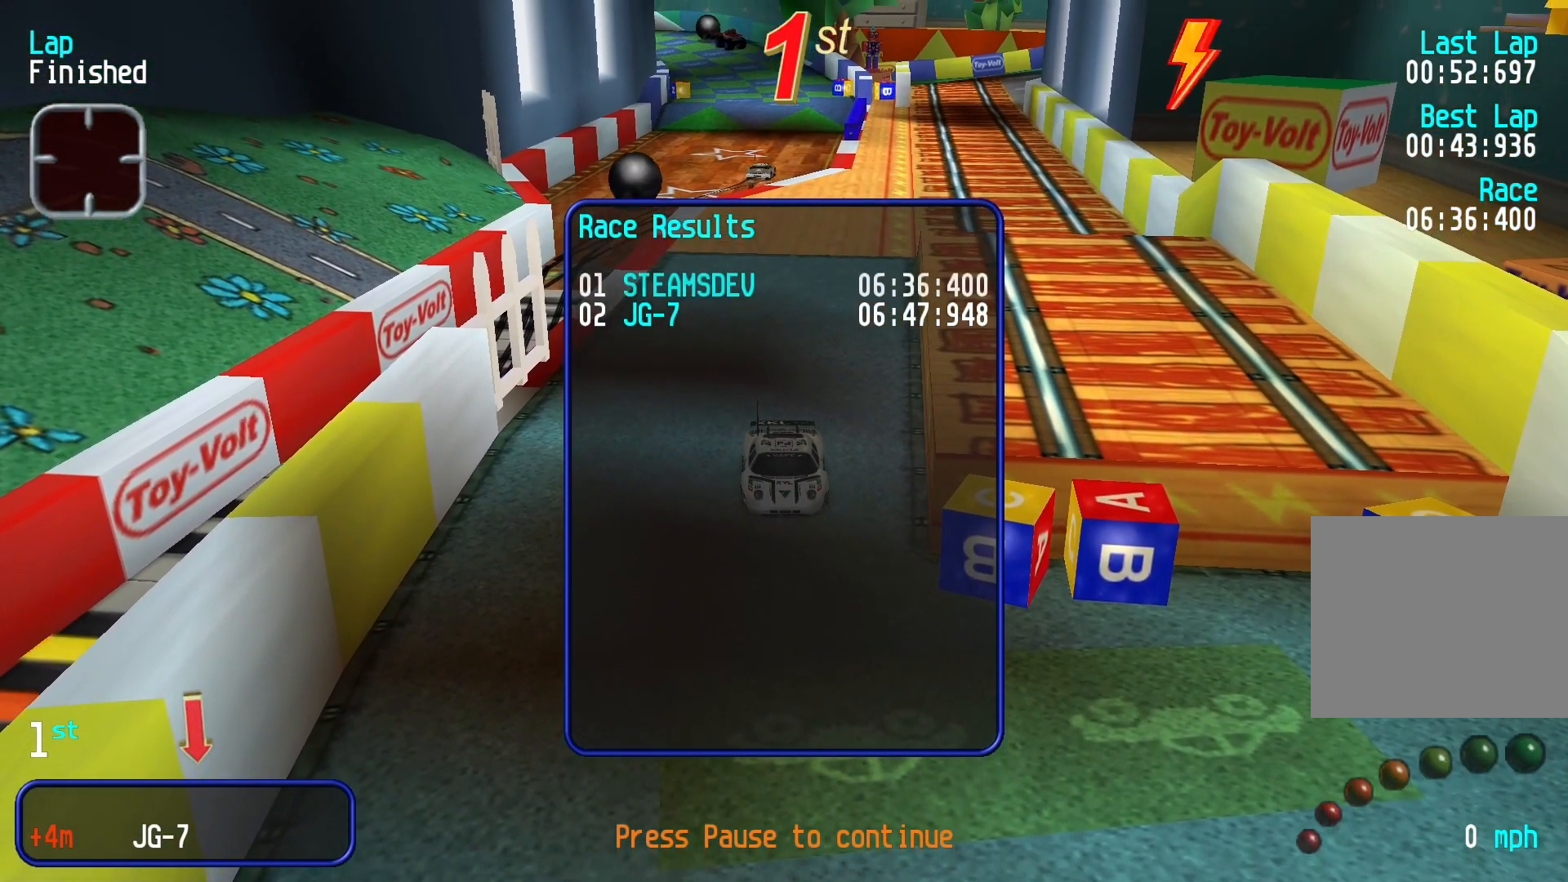
{"buttons": [], "left_stick": "center", "events": []}
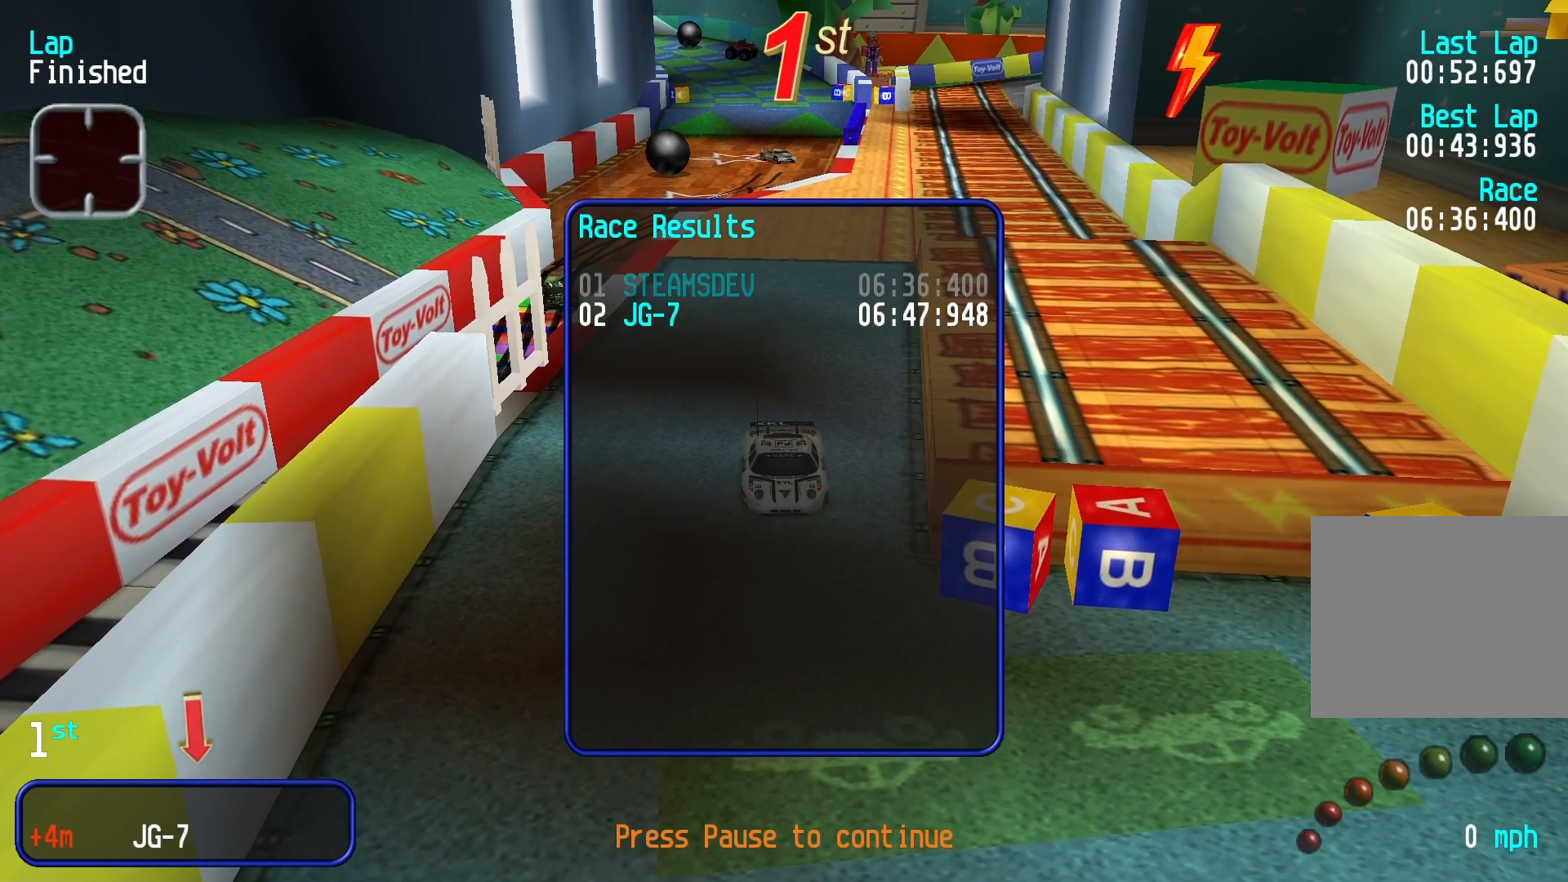
{"buttons": [], "left_stick": "center", "events": []}
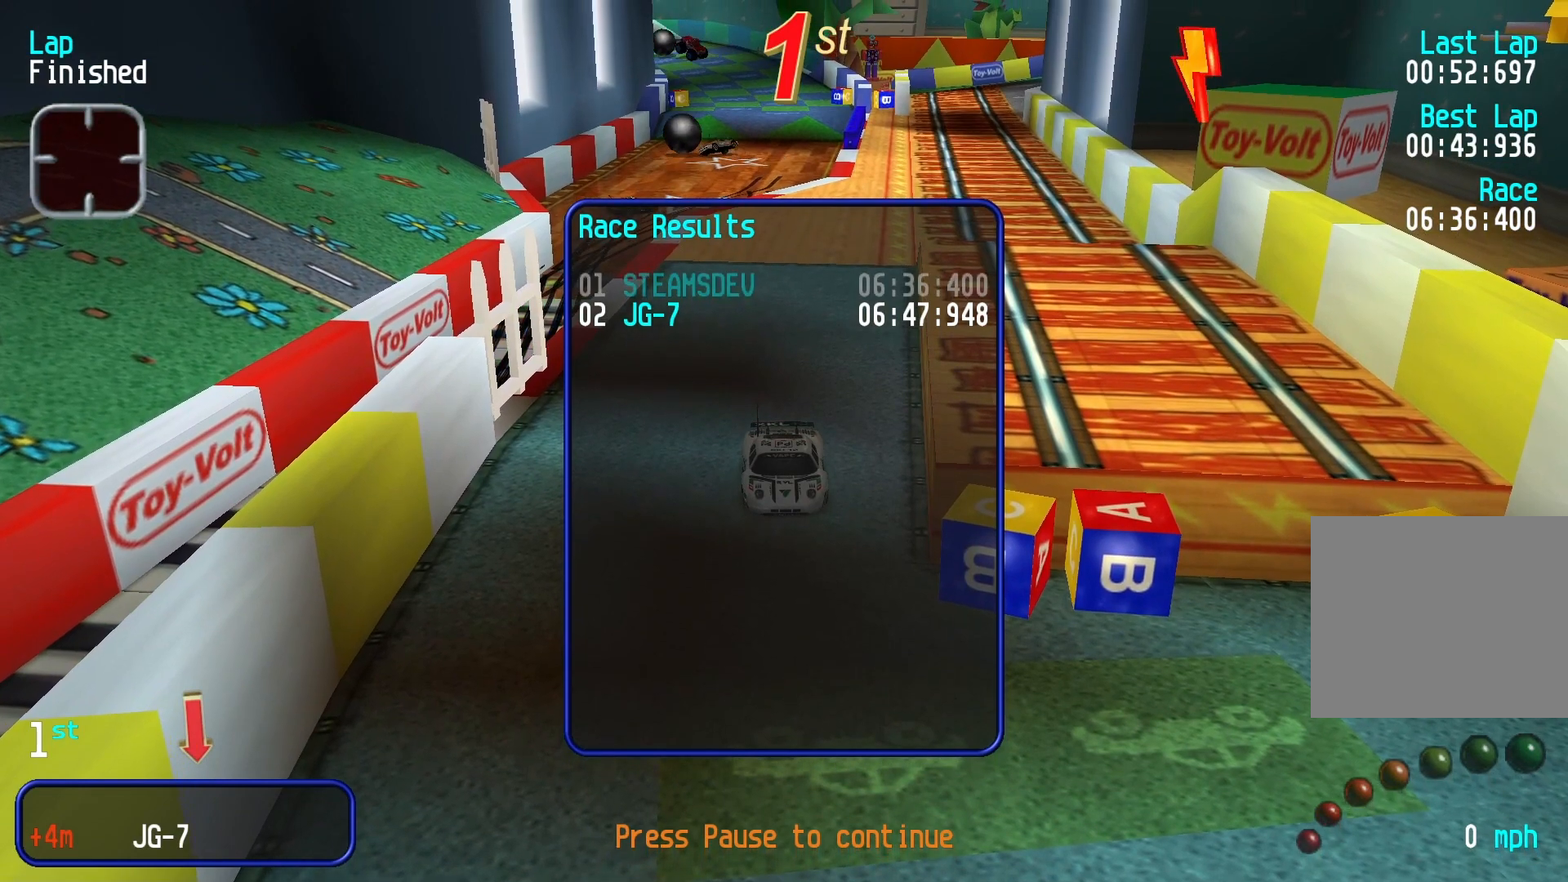
{"buttons": [], "left_stick": "center", "events": []}
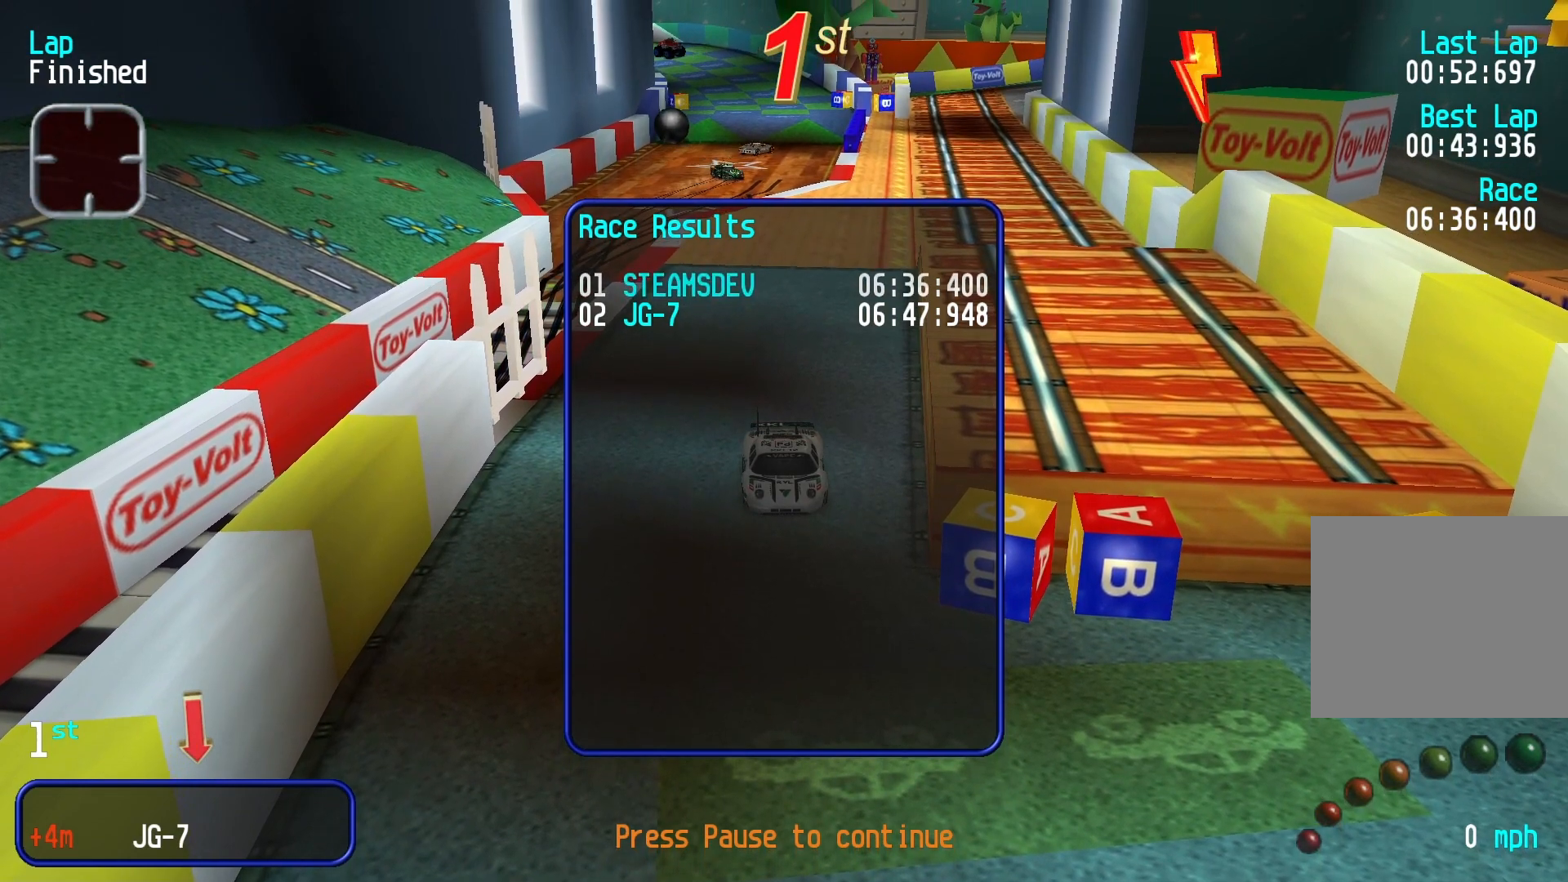
{"buttons": [], "left_stick": "center", "events": []}
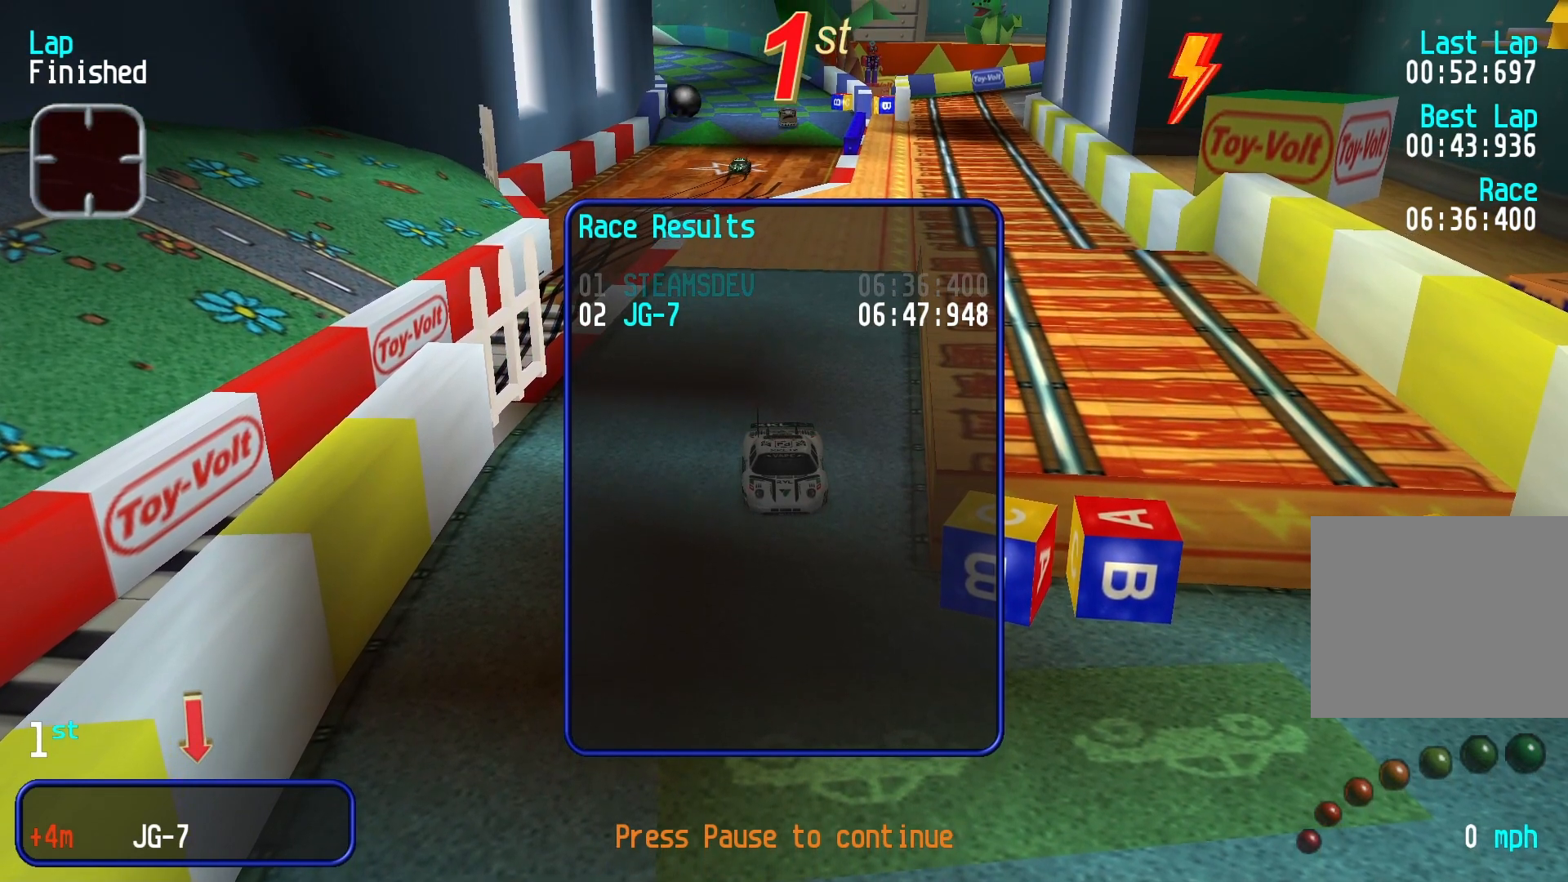
{"buttons": ["Y"], "left_stick": "center"}
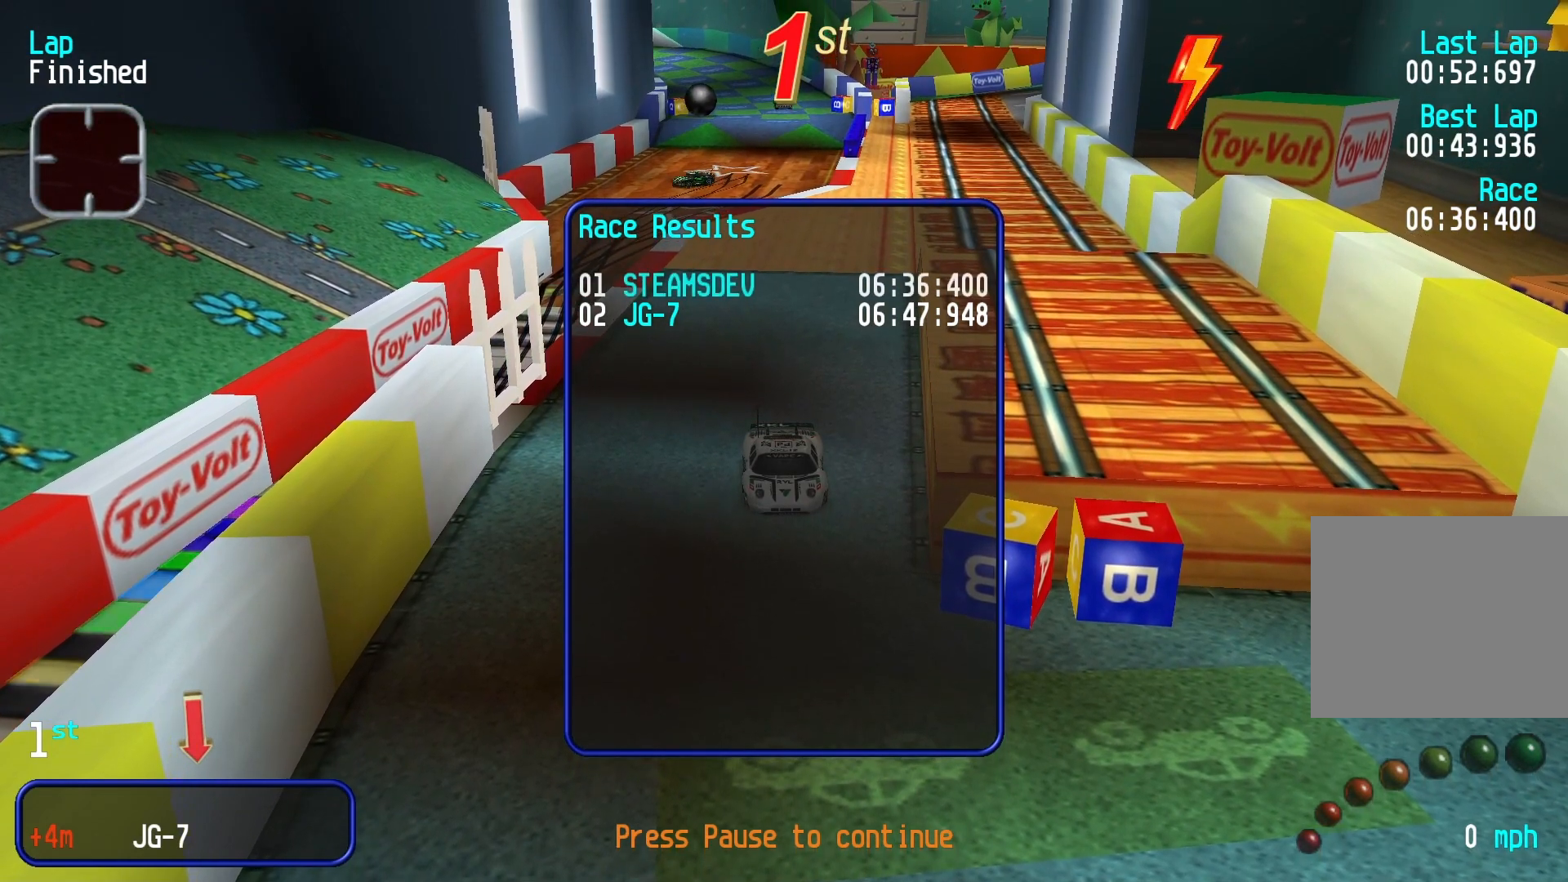
{"buttons": [], "left_stick": "center"}
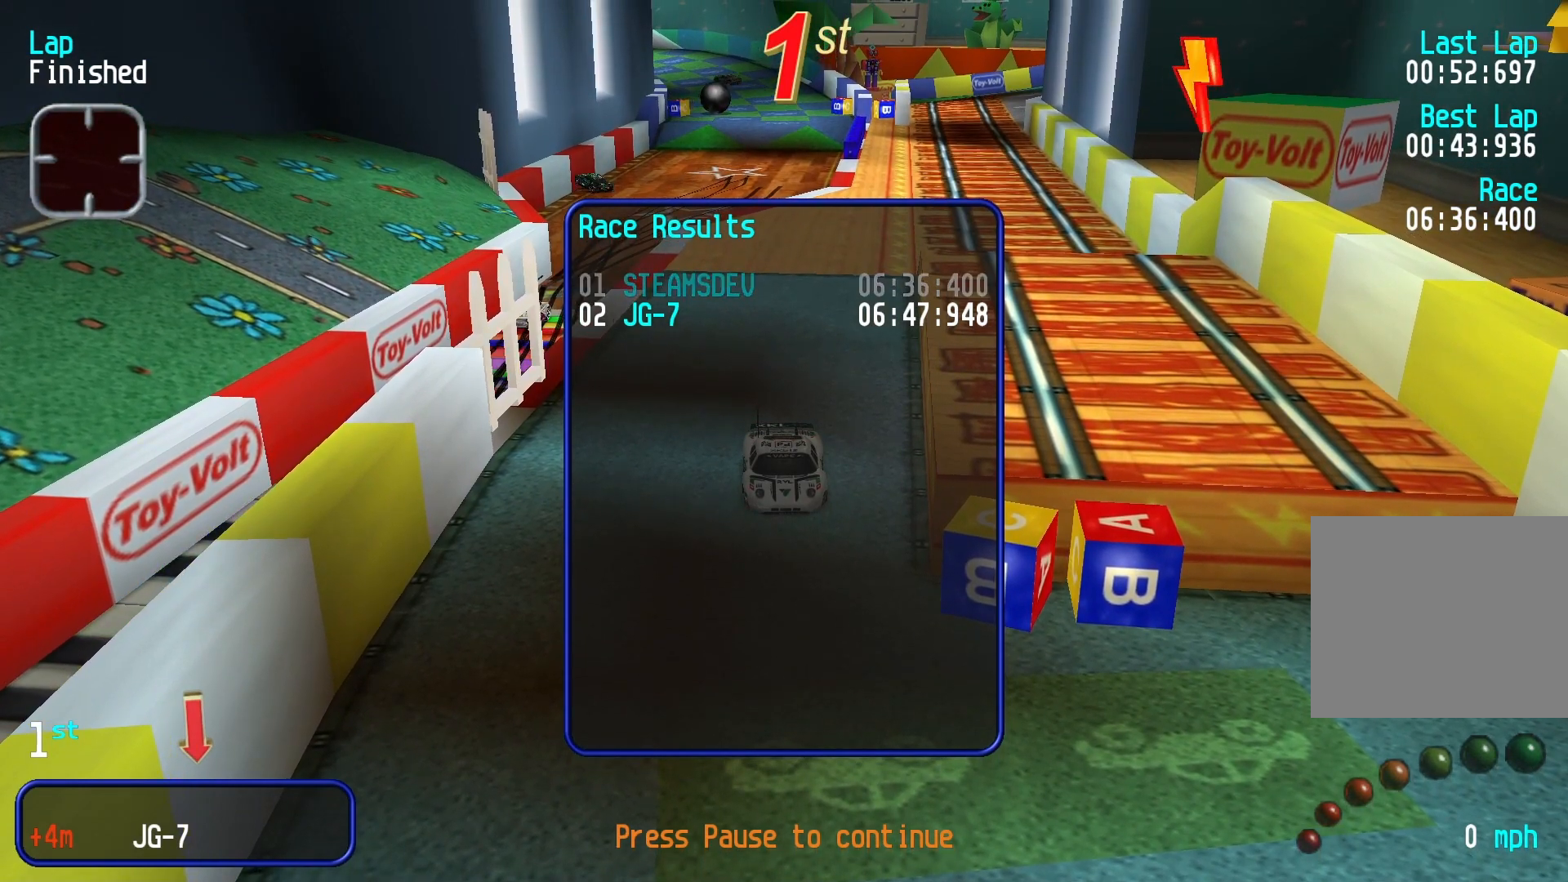
{"buttons": [], "left_stick": "center", "events": []}
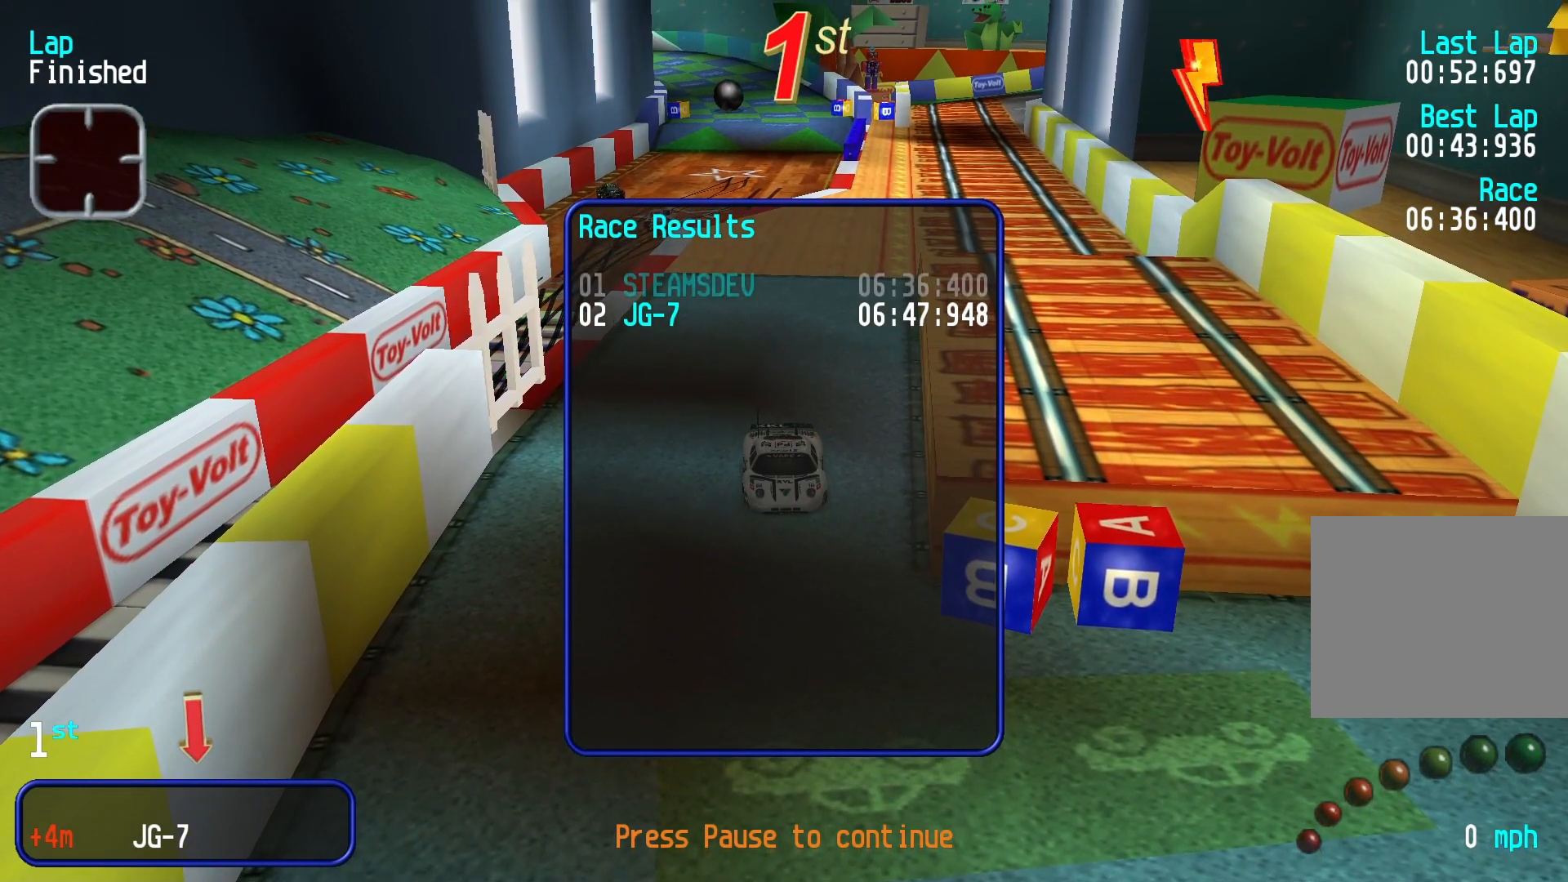
{"buttons": [], "left_stick": "center", "events": []}
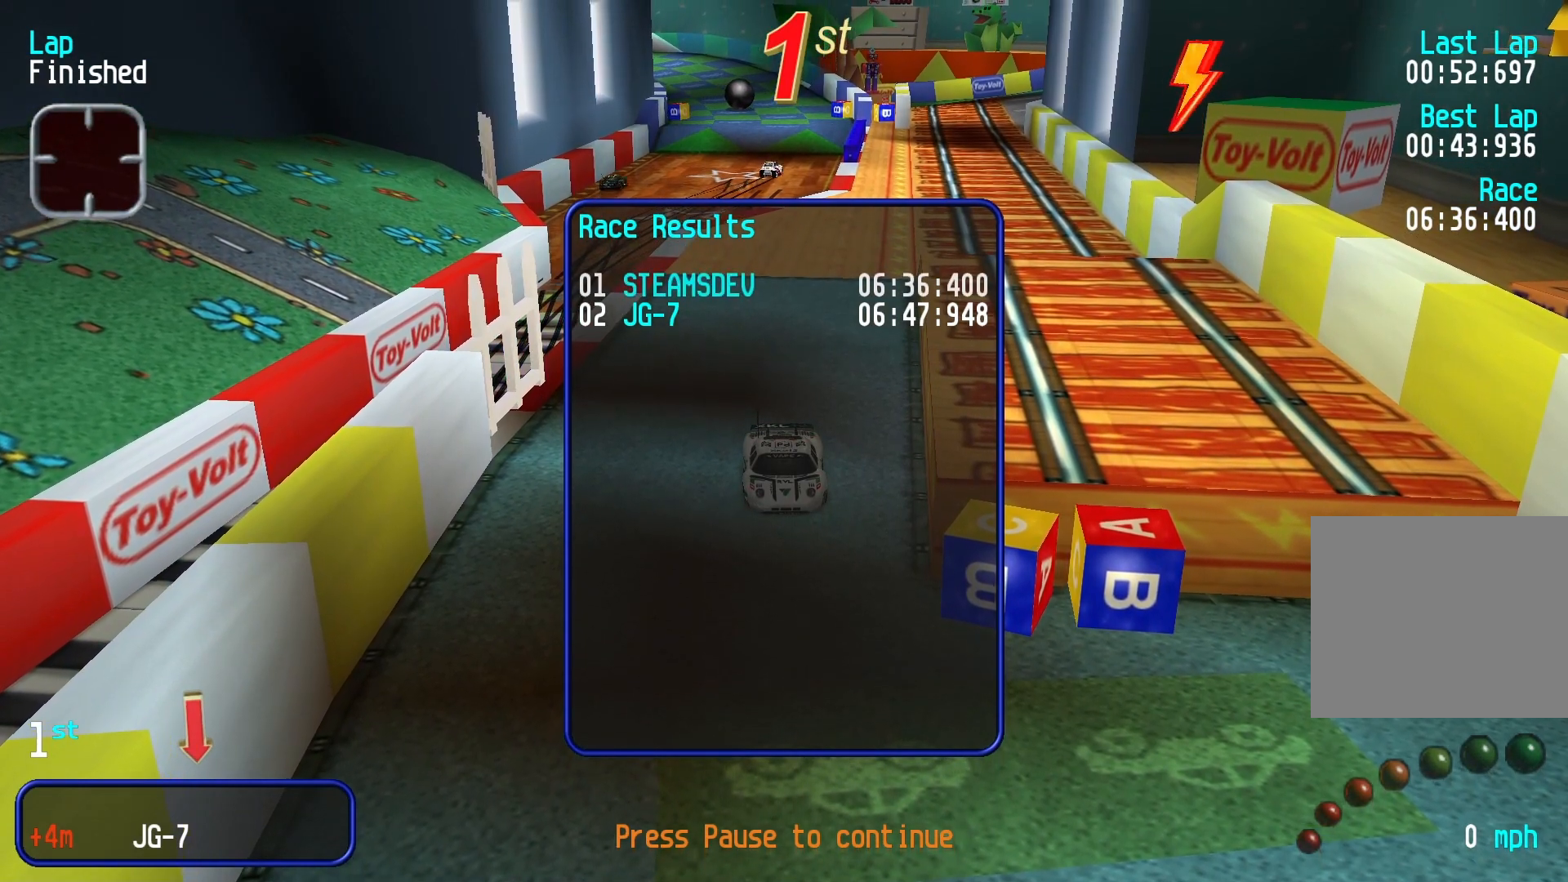
{"buttons": [], "left_stick": "center", "events": []}
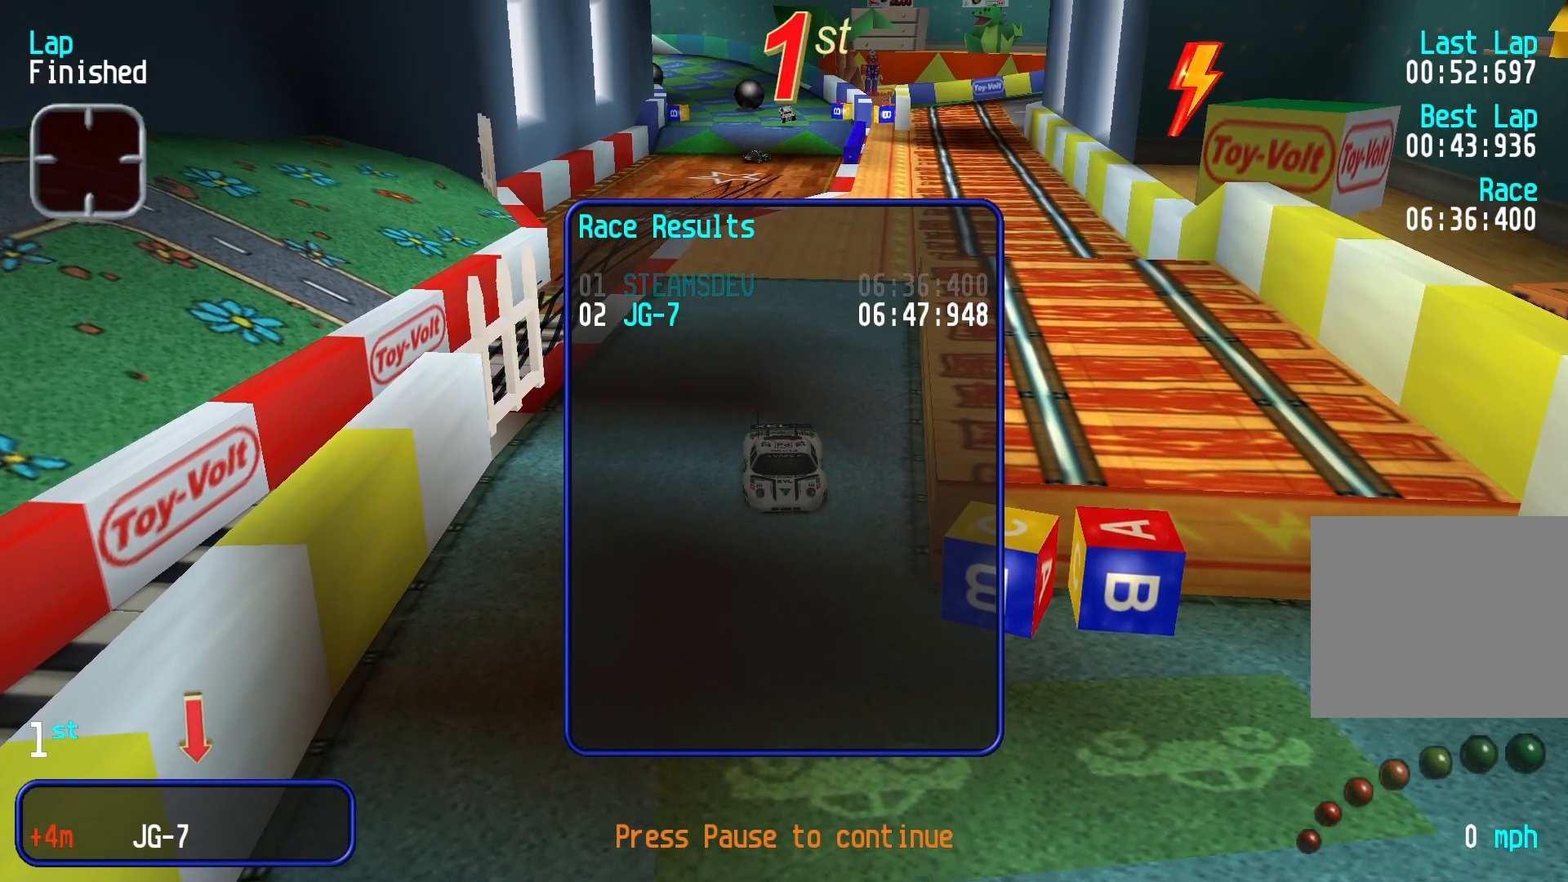
{"buttons": [], "left_stick": "center", "events": []}
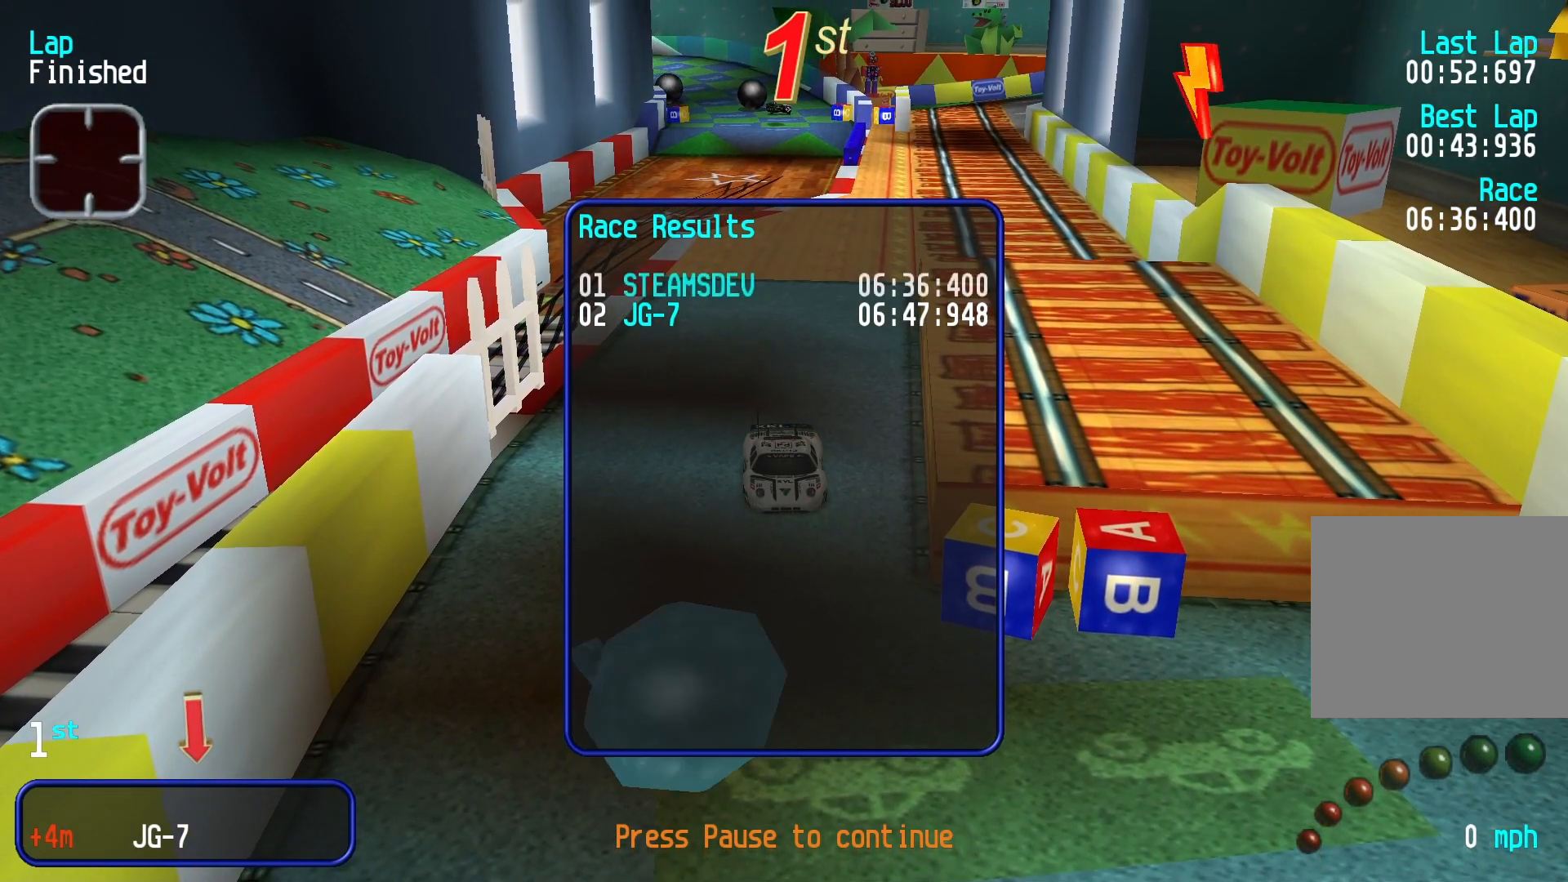
{"buttons": [], "left_stick": "center", "events": []}
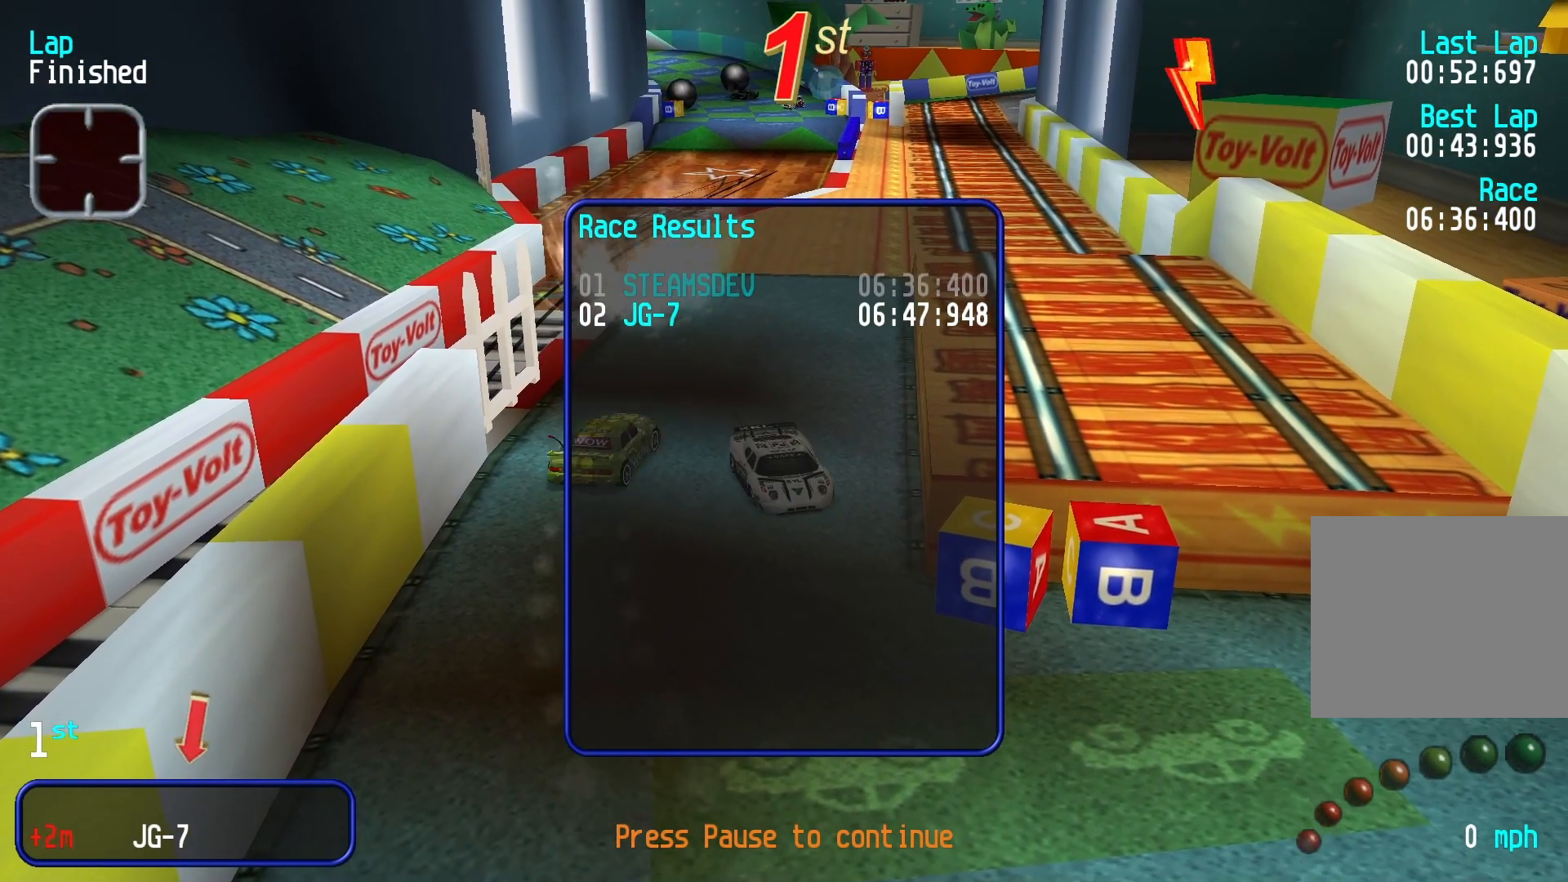
{"buttons": [], "left_stick": "center", "events": []}